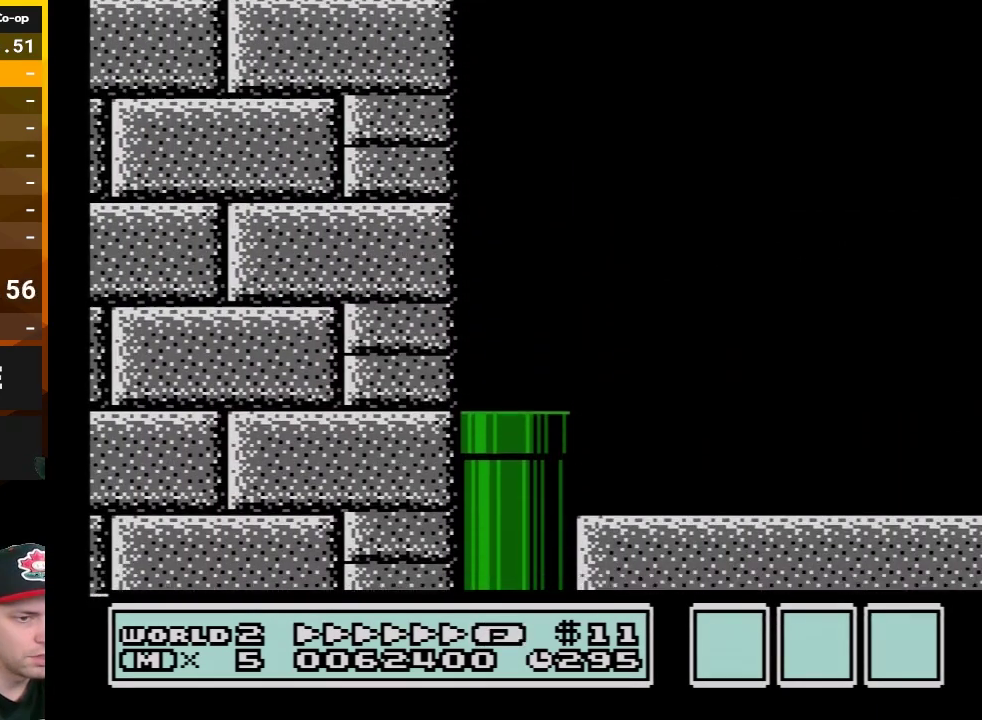
Gameplay with a controller (Nintendo layout); each line is a JSON object with the inputs held at the frame after it. "events" lists button and stick changes between this image and that frame as [ms after this image, input, new state], when the widget could be followed in between. Not read: L3 R3.
{"buttons": ["B", "DPAD_RIGHT"], "events": []}
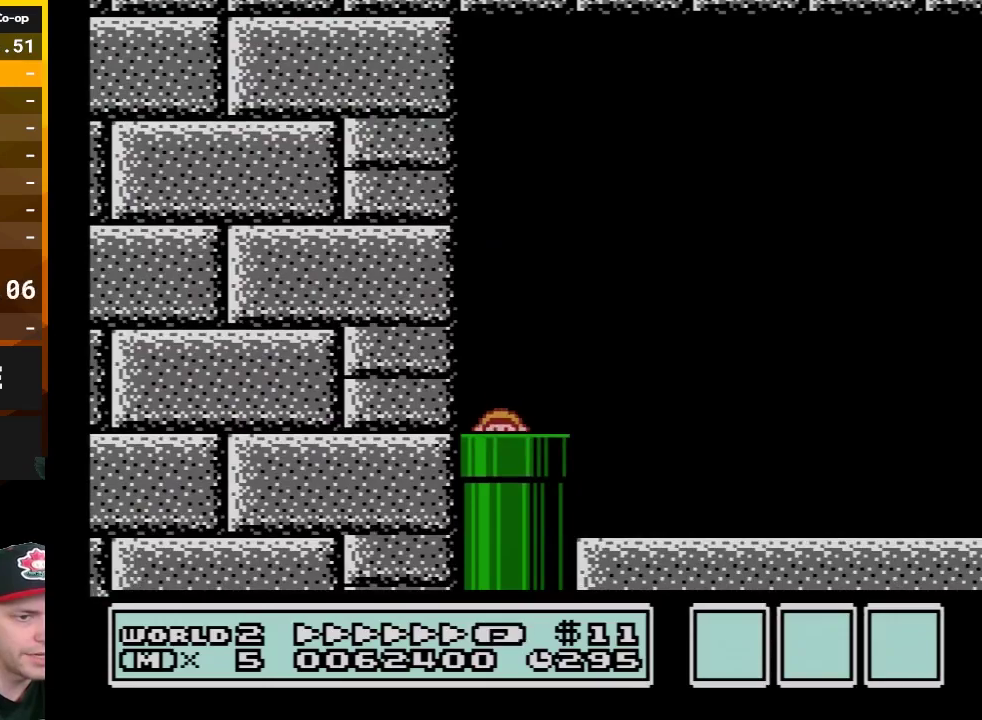
{"buttons": ["B", "DPAD_RIGHT"], "events": []}
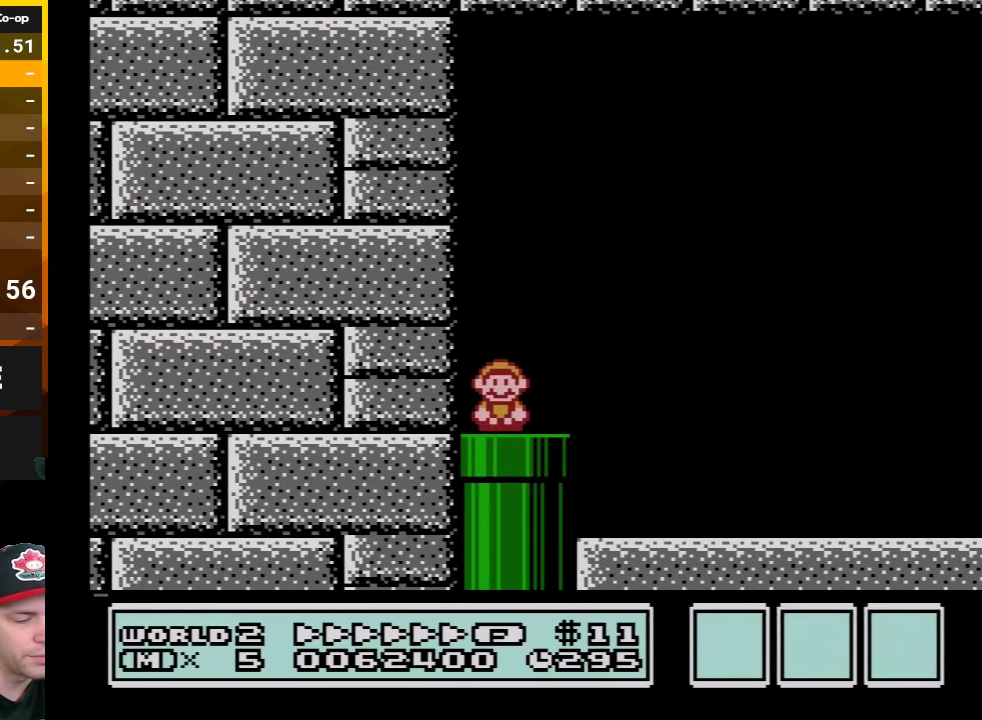
{"buttons": ["B", "DPAD_RIGHT"], "events": []}
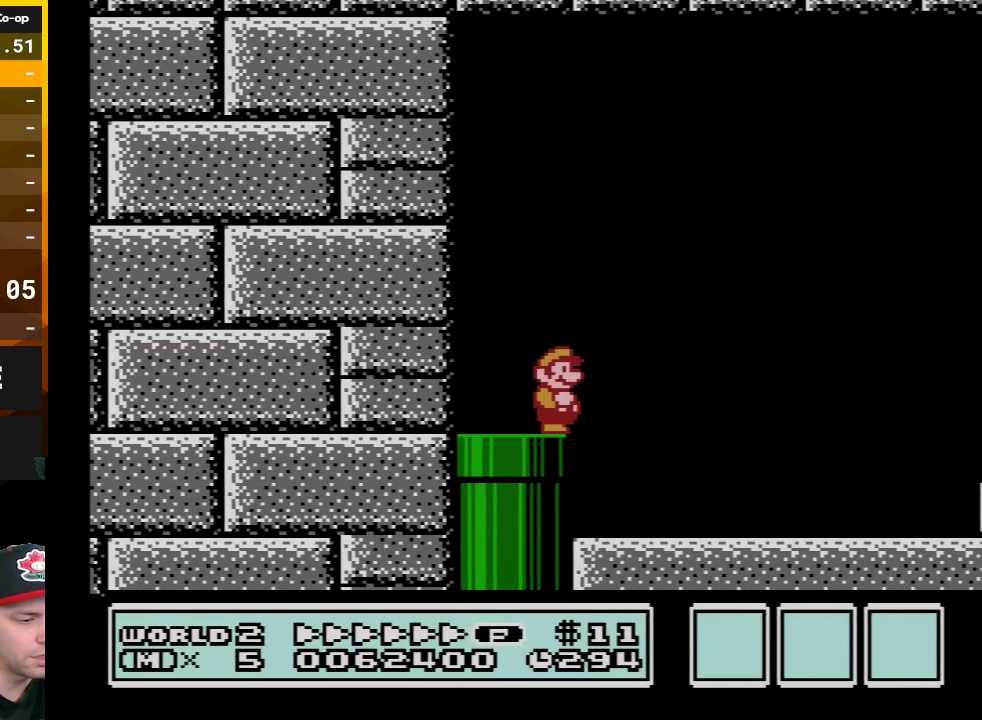
{"buttons": ["B", "DPAD_RIGHT"], "events": []}
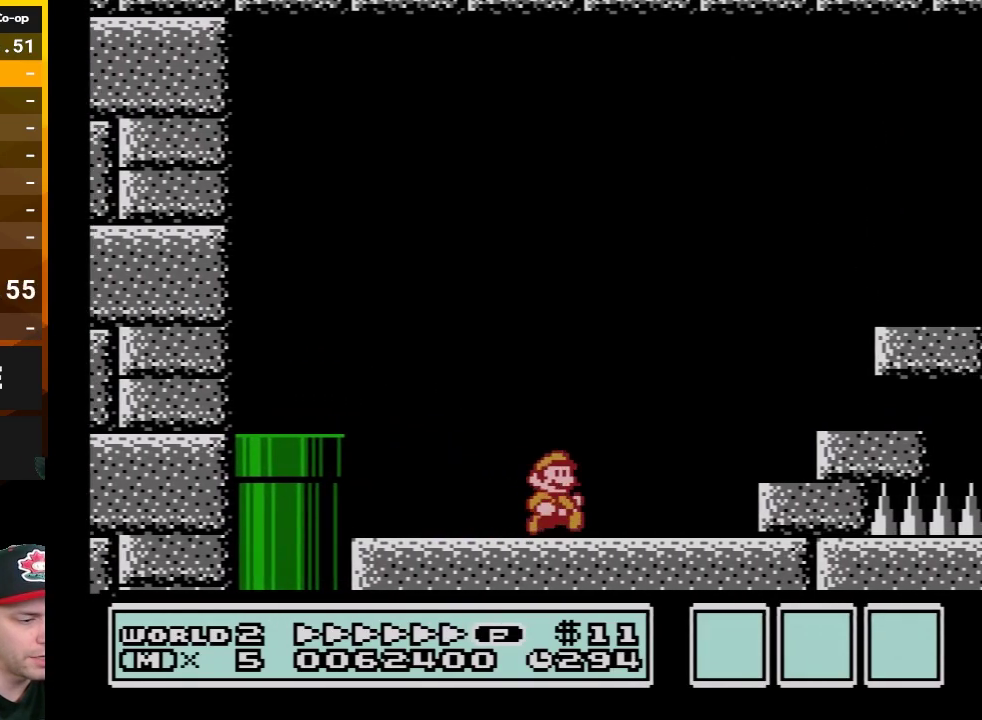
{"buttons": ["A", "B", "DPAD_RIGHT"], "events": [[233, "A", "down"], [267, "DPAD_LEFT", "down"], [267, "DPAD_RIGHT", "up"], [350, "DPAD_LEFT", "up"], [383, "DPAD_RIGHT", "down"]]}
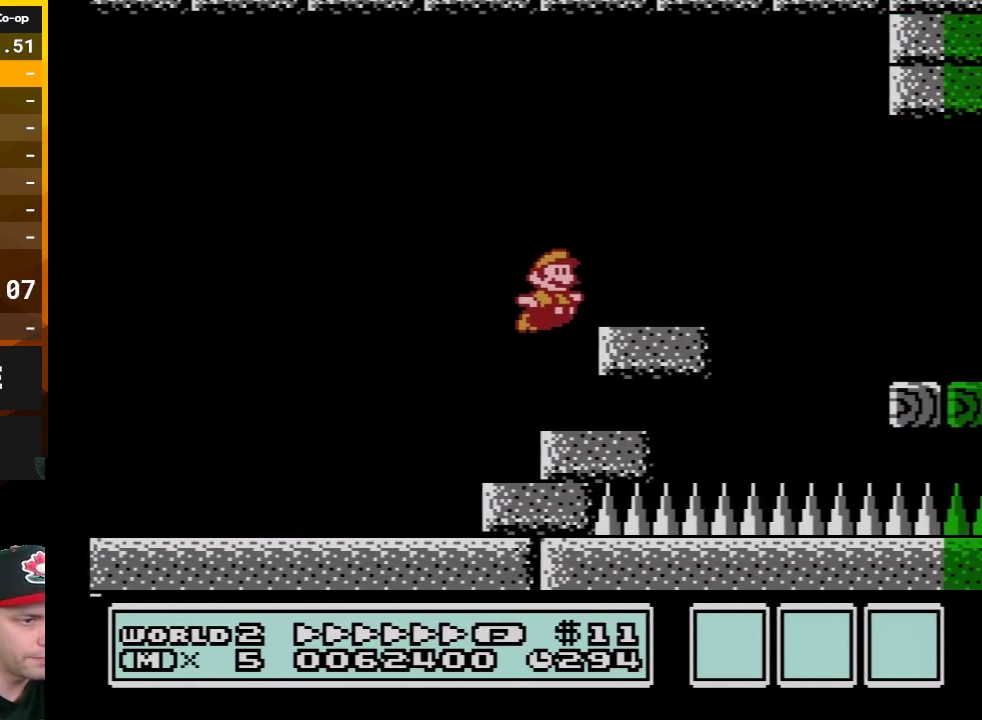
{"buttons": ["B", "DPAD_RIGHT"], "events": [[267, "A", "up"]]}
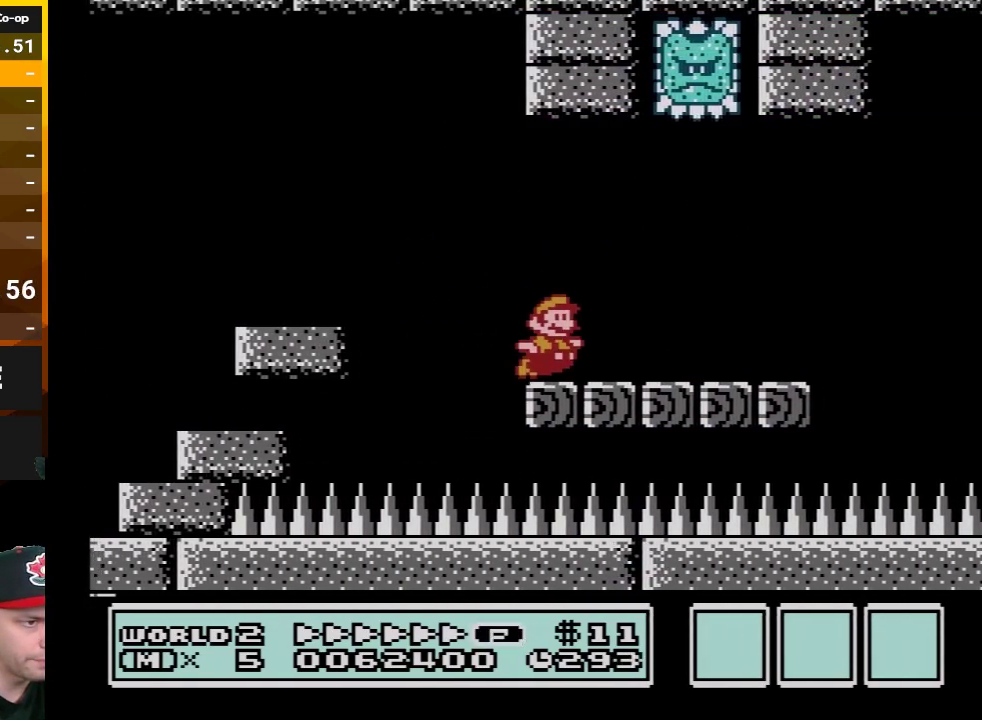
{"buttons": ["A", "B", "DPAD_RIGHT"], "events": [[350, "A", "down"]]}
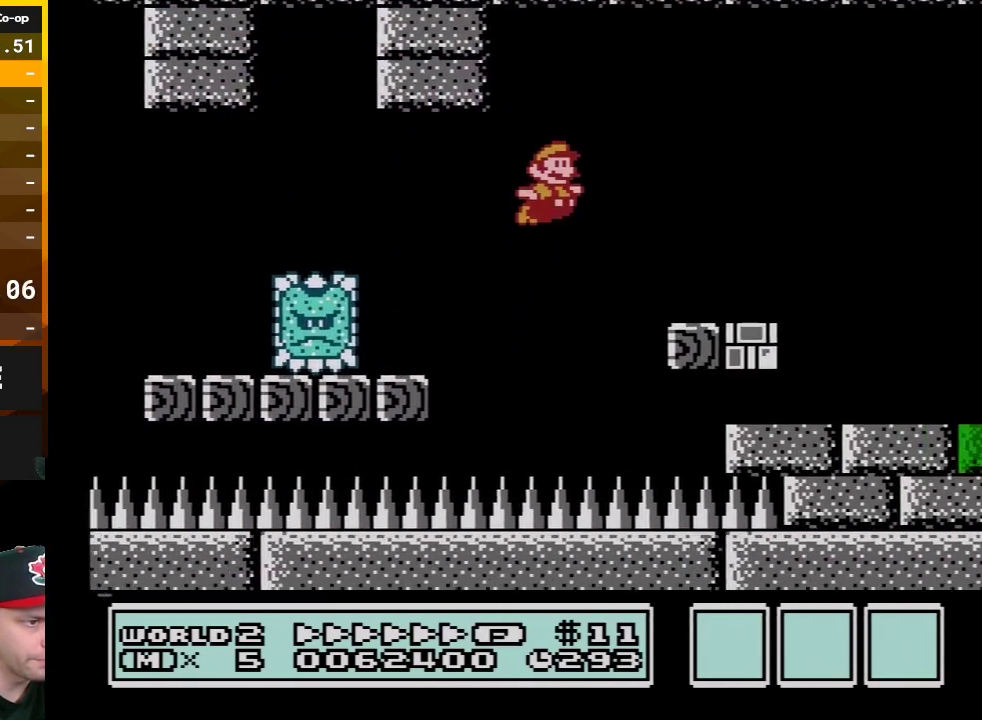
{"buttons": ["B", "DPAD_RIGHT"], "events": [[17, "A", "up"], [50, "B", "up"], [100, "B", "down"], [200, "B", "up"], [300, "B", "down"]]}
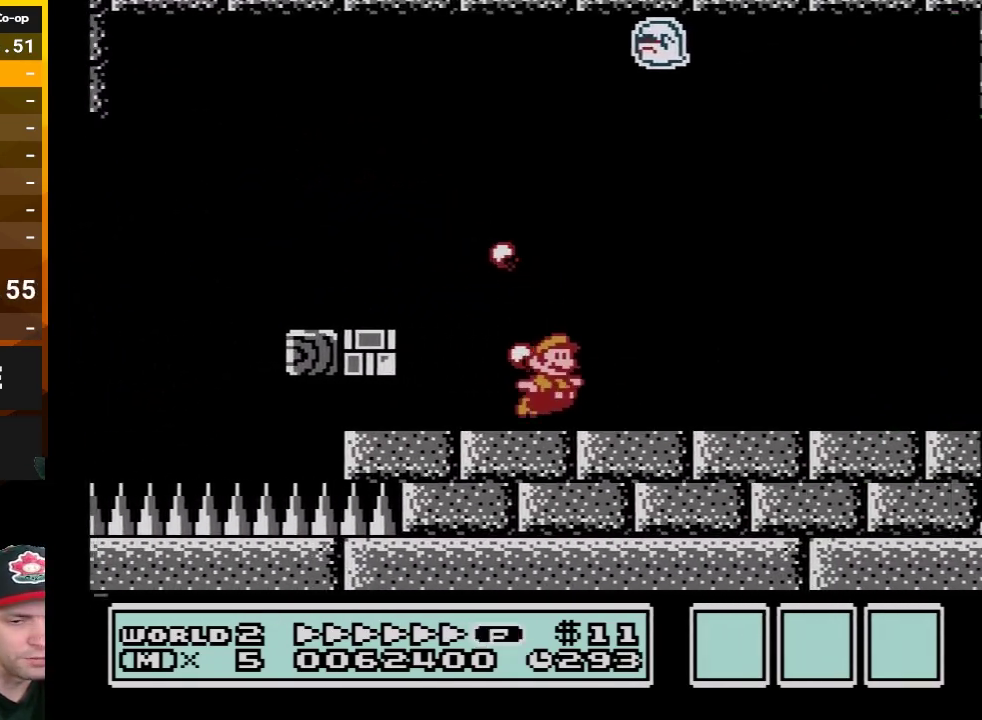
{"buttons": ["B", "DPAD_RIGHT"], "events": []}
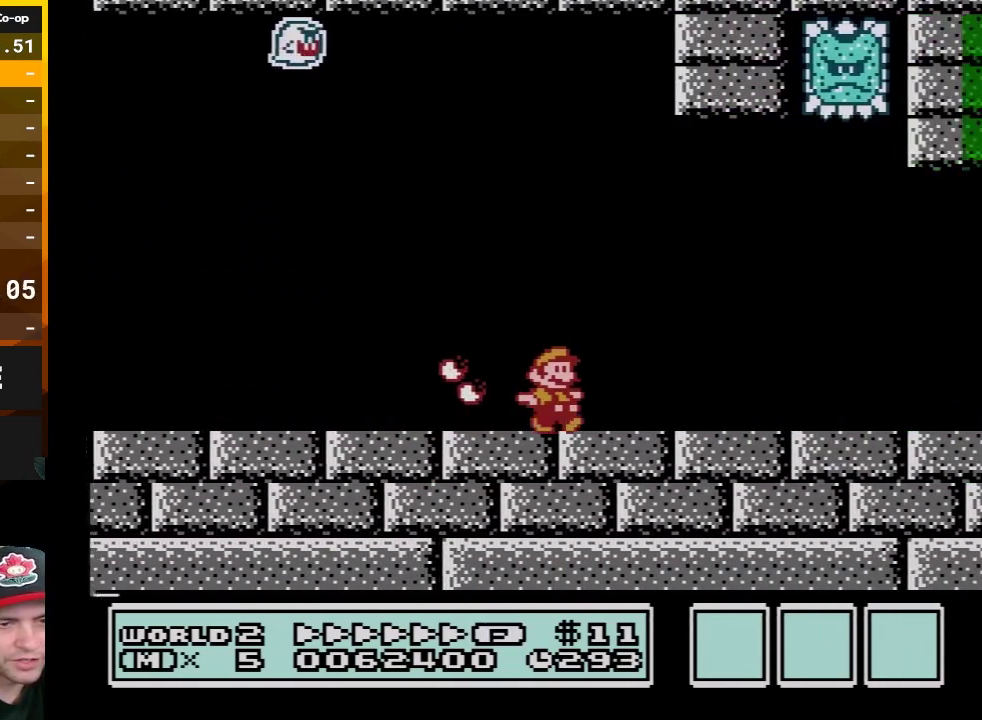
{"buttons": ["B", "DPAD_RIGHT"], "events": []}
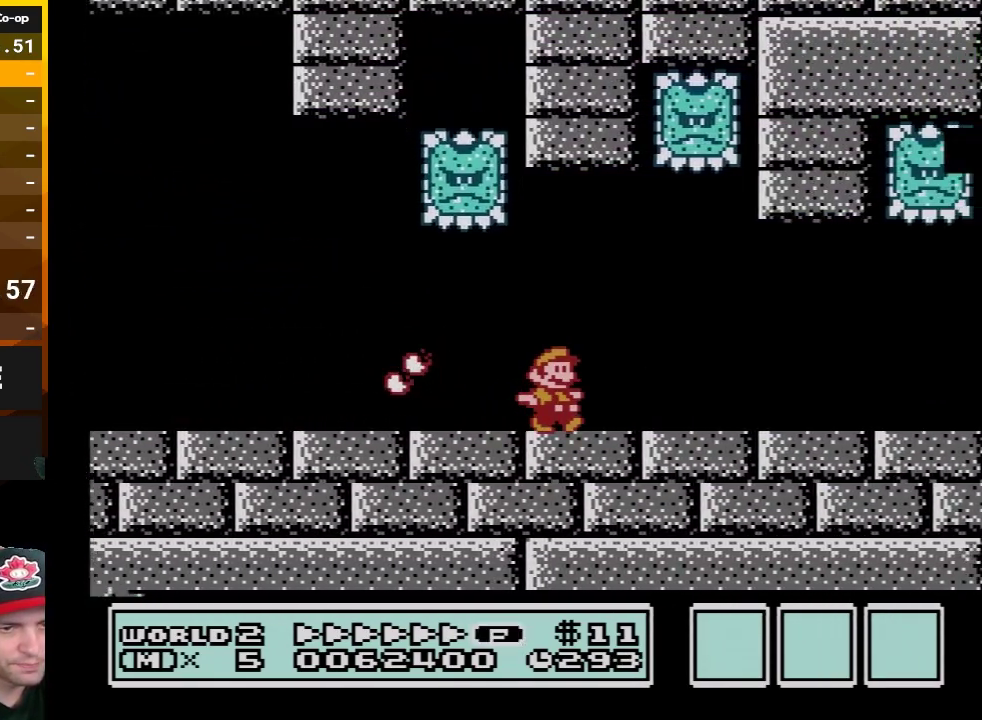
{"buttons": ["B", "DPAD_RIGHT"], "events": []}
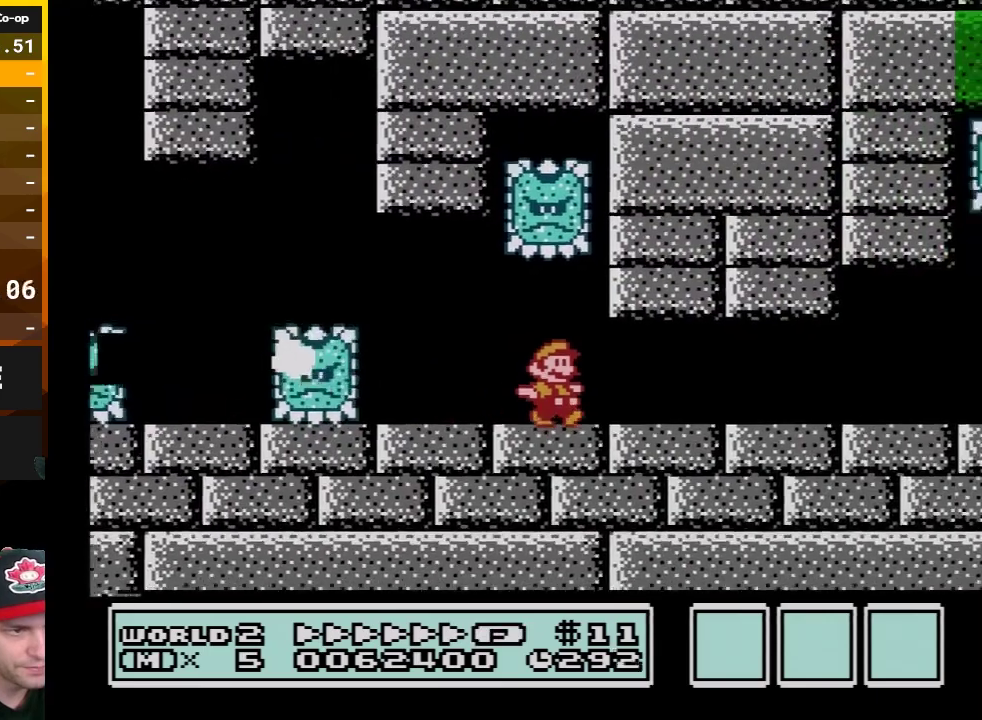
{"buttons": ["B", "DPAD_RIGHT"], "events": [[167, "A", "down"], [267, "A", "up"], [300, "B", "up"], [350, "B", "down"]]}
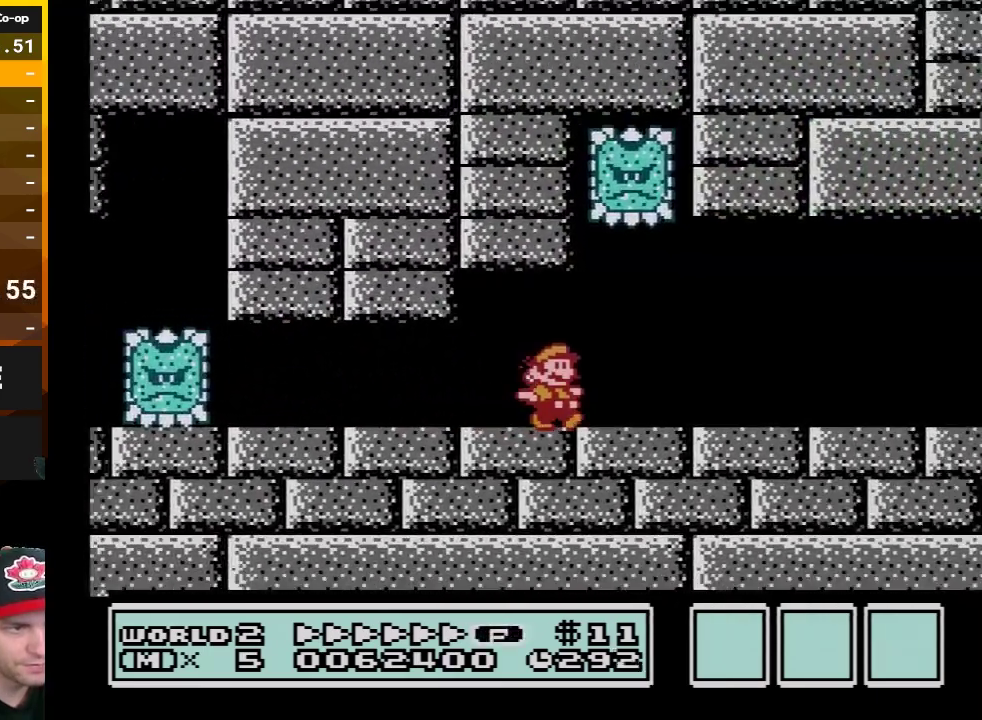
{"buttons": ["B", "DPAD_RIGHT"], "events": []}
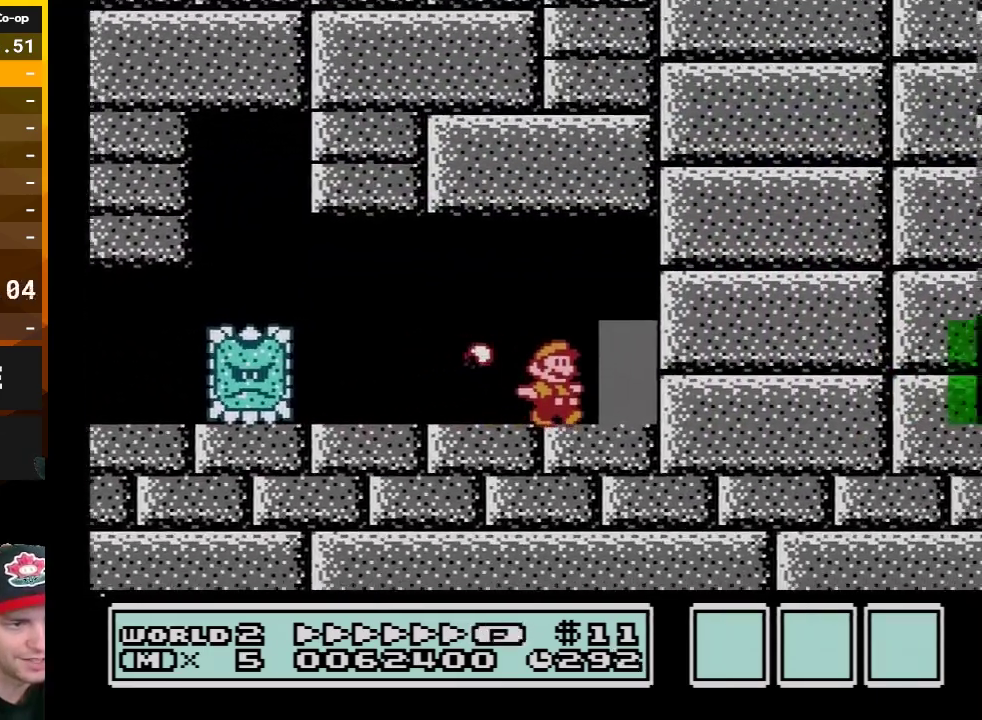
{"buttons": ["B"], "events": [[133, "DPAD_RIGHT", "up"], [200, "DPAD_UP", "down"], [317, "DPAD_UP", "up"]]}
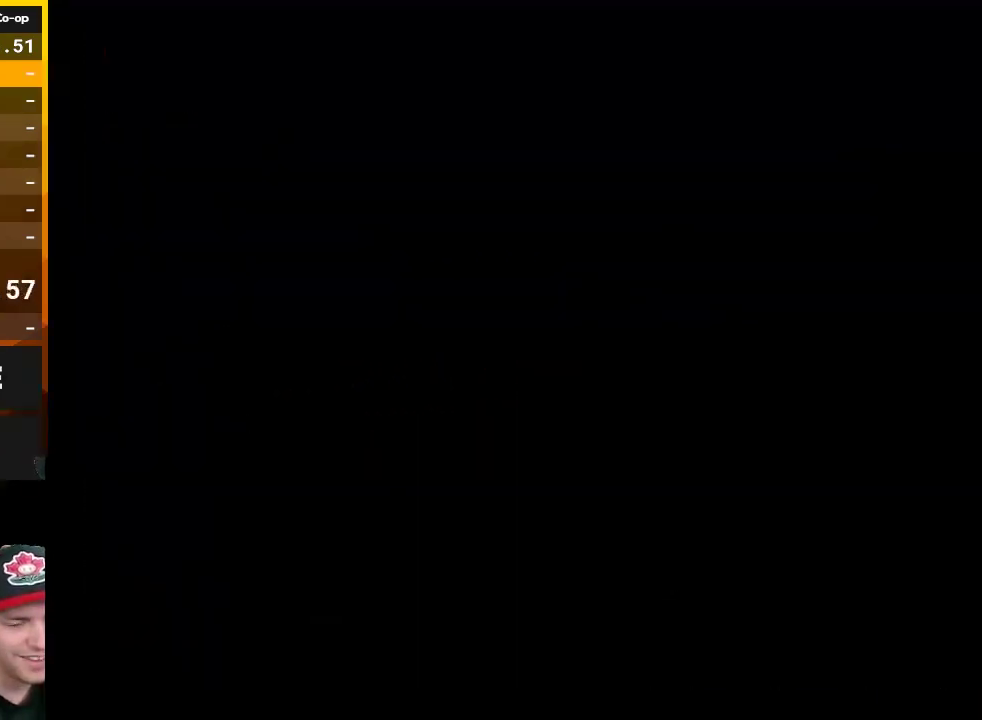
{"buttons": ["B"], "events": [[417, "DPAD_RIGHT", "down"], [483, "DPAD_RIGHT", "up"]]}
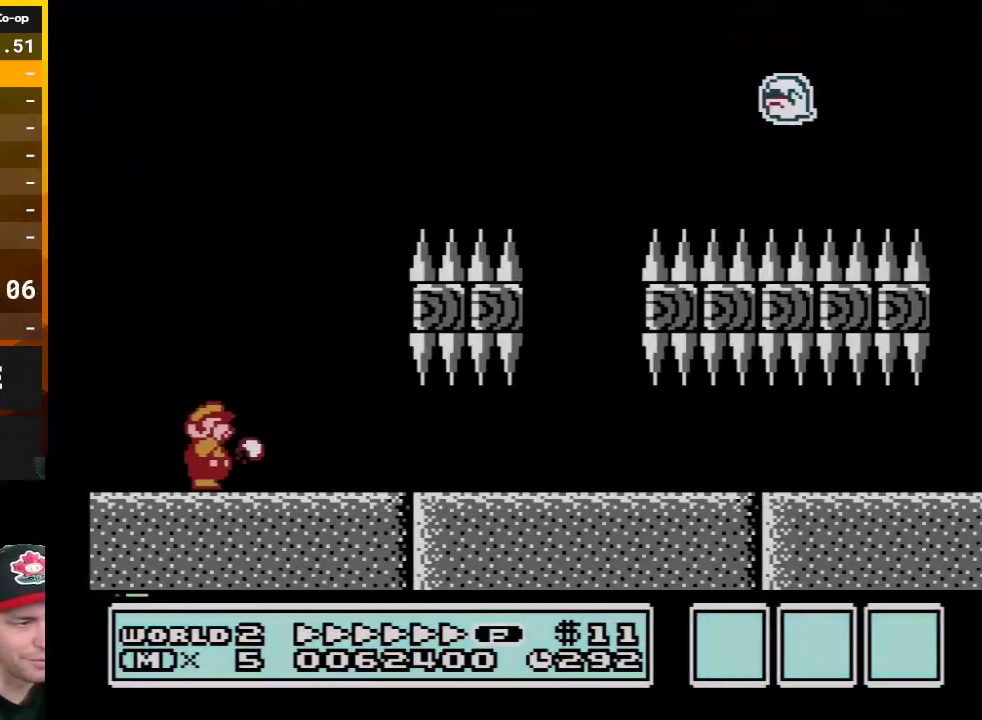
{"buttons": ["B"], "events": []}
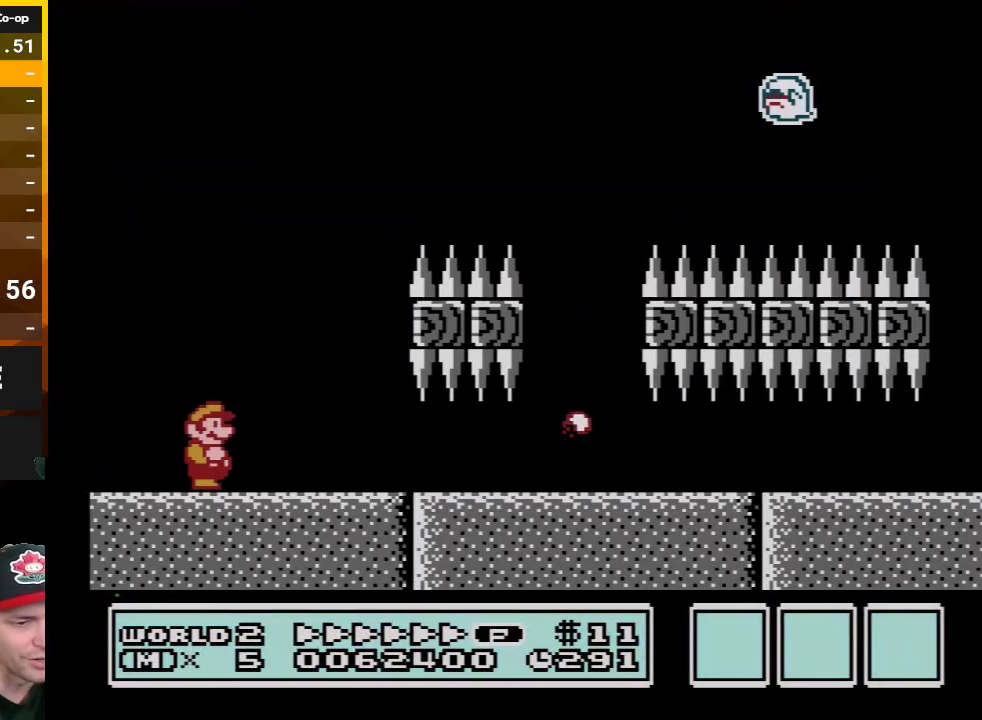
{"buttons": ["B"], "events": []}
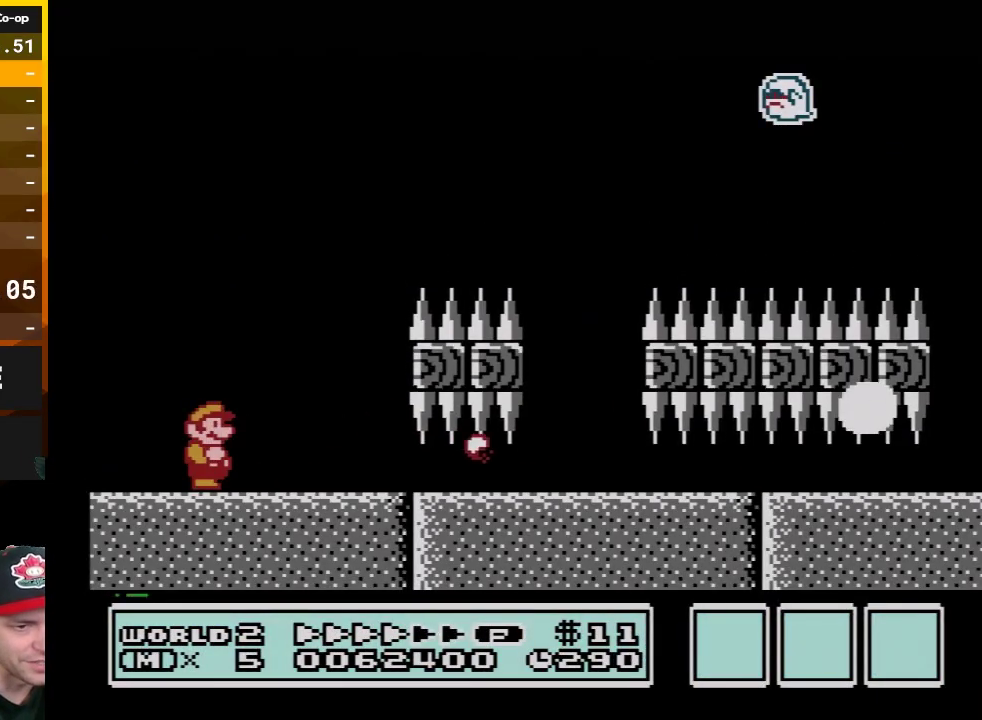
{"buttons": ["B"], "events": []}
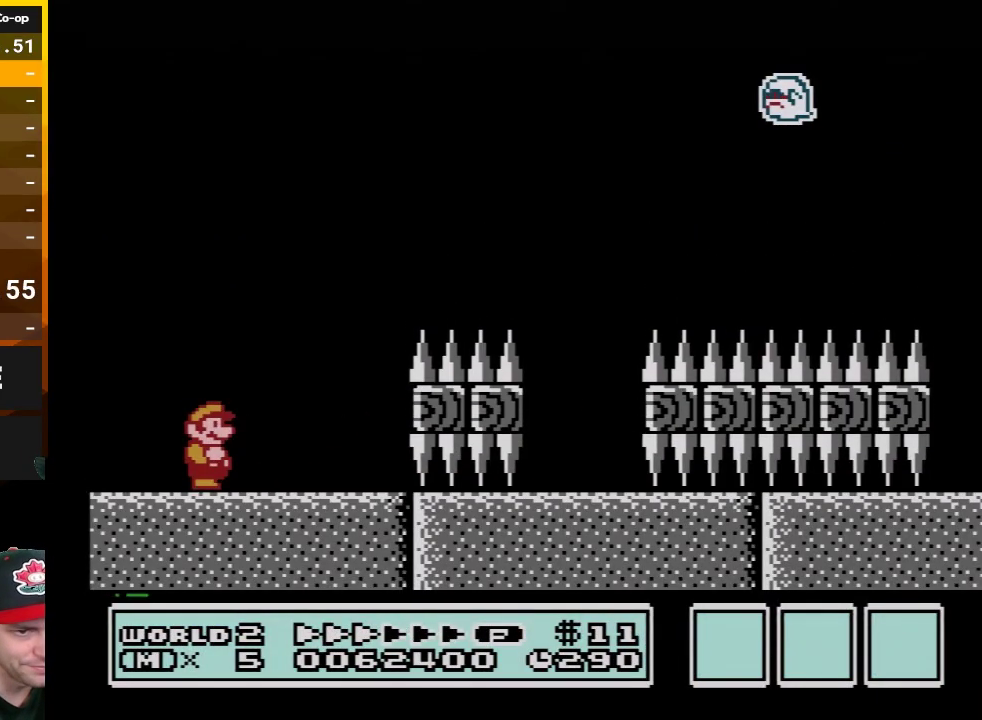
{"buttons": ["B"], "events": []}
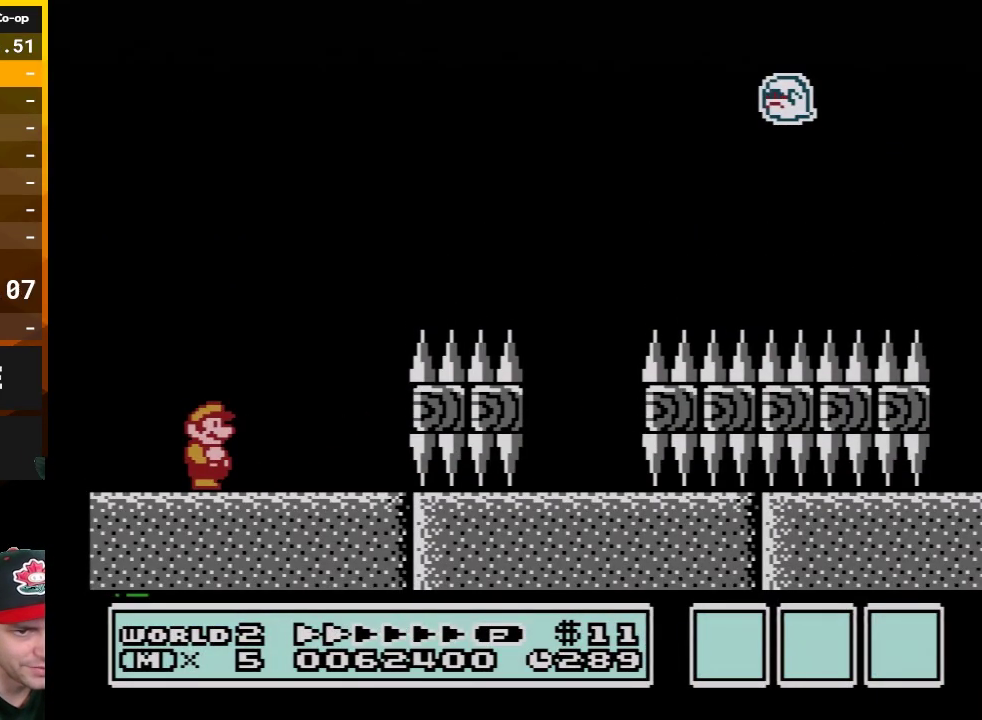
{"buttons": ["B"], "events": []}
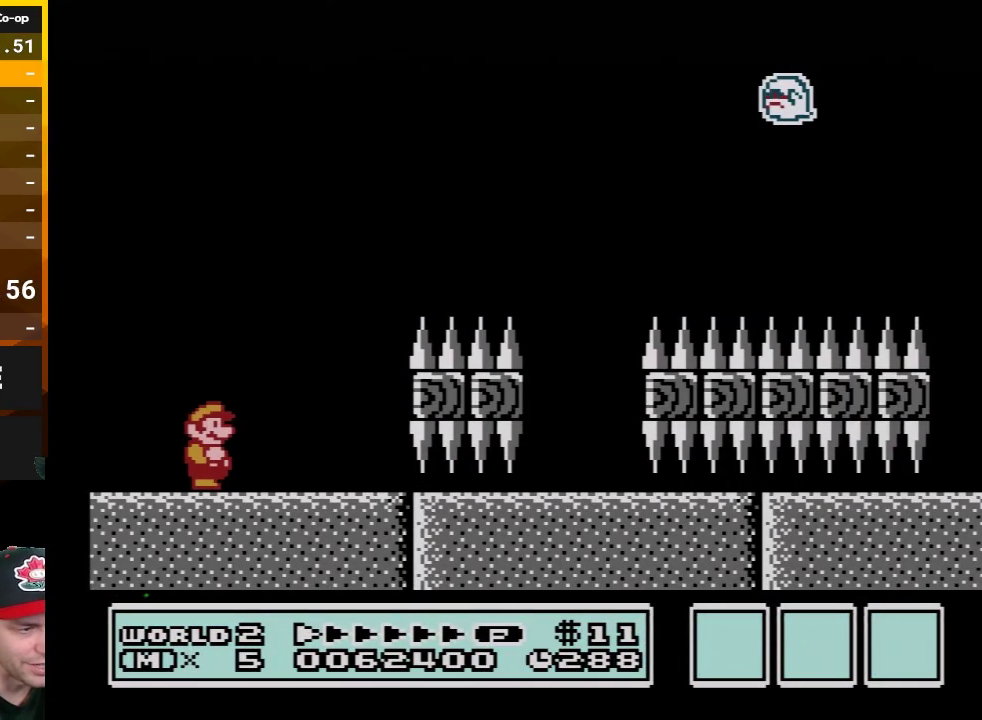
{"buttons": ["B"], "events": [[283, "DPAD_RIGHT", "down"], [450, "DPAD_RIGHT", "up"]]}
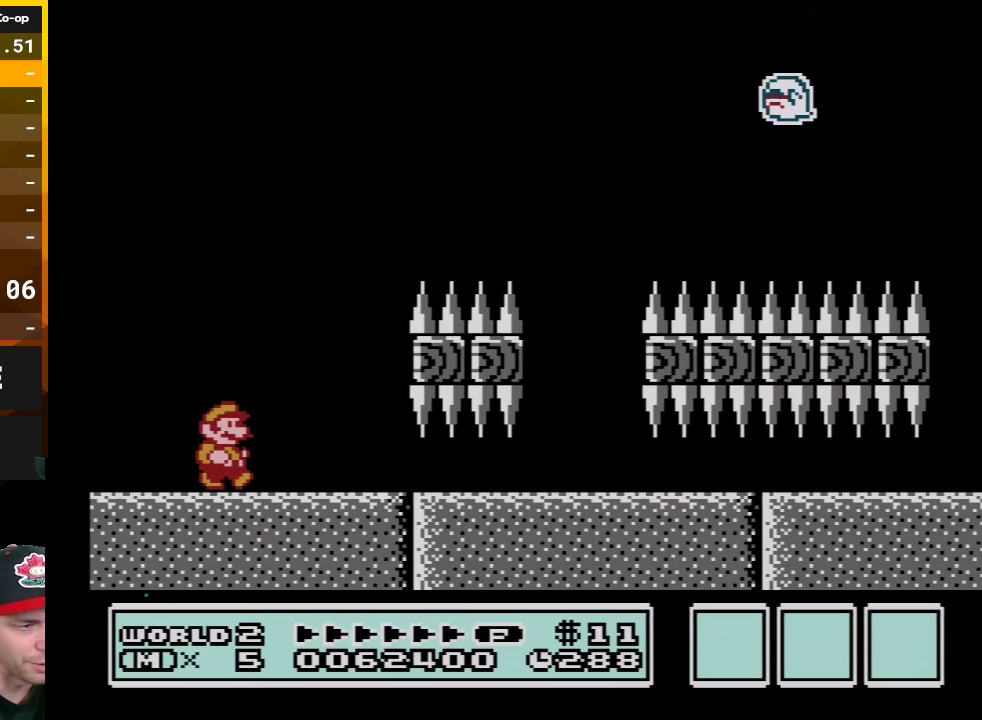
{"buttons": ["B", "DPAD_RIGHT"], "events": [[50, "DPAD_RIGHT", "down"]]}
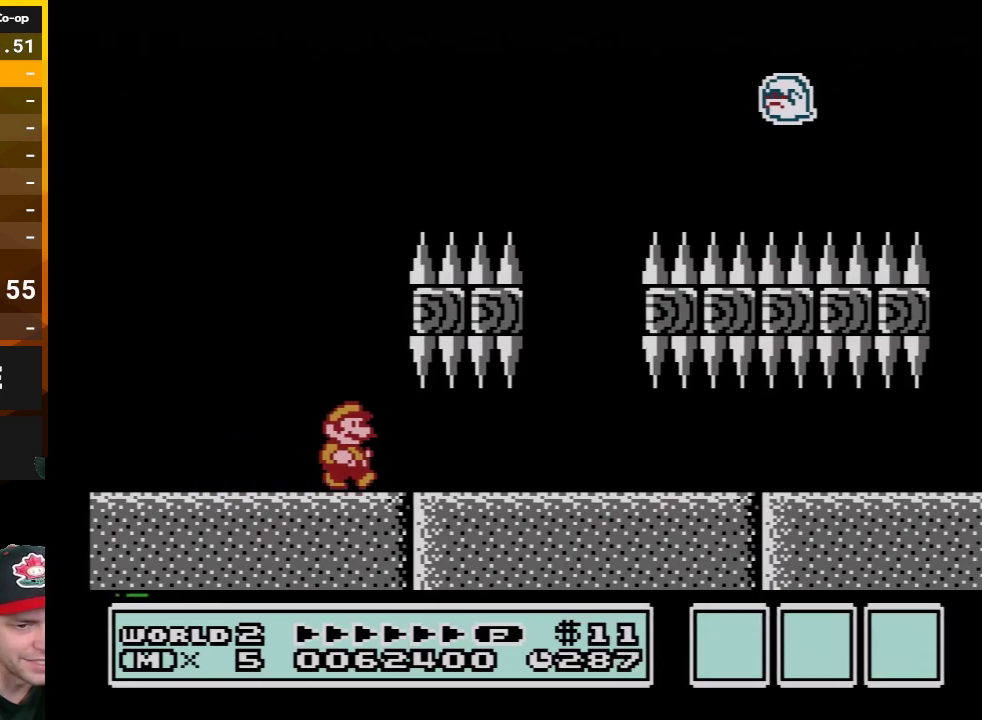
{"buttons": ["B", "DPAD_RIGHT"], "events": []}
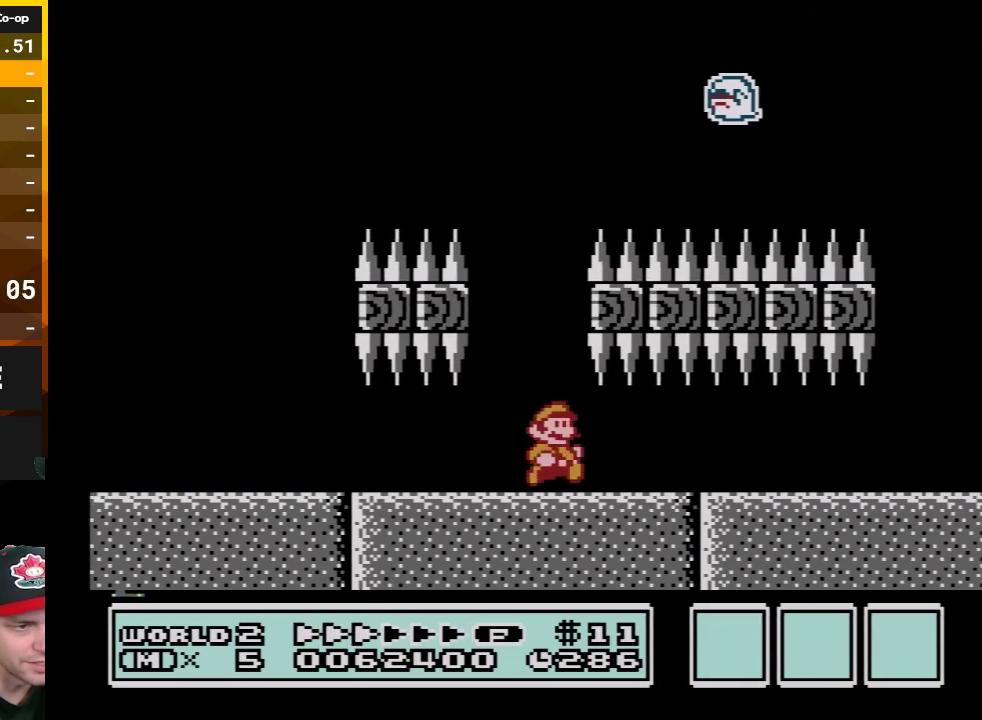
{"buttons": ["B", "DPAD_RIGHT"], "events": []}
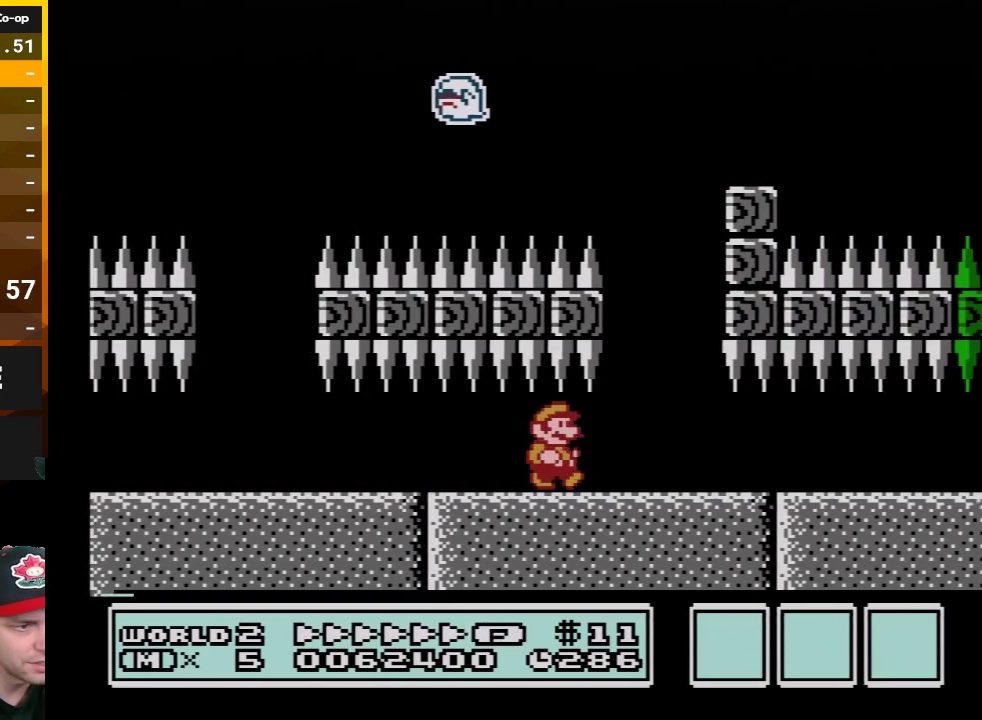
{"buttons": ["A", "B", "DPAD_RIGHT"], "events": [[200, "A", "down"]]}
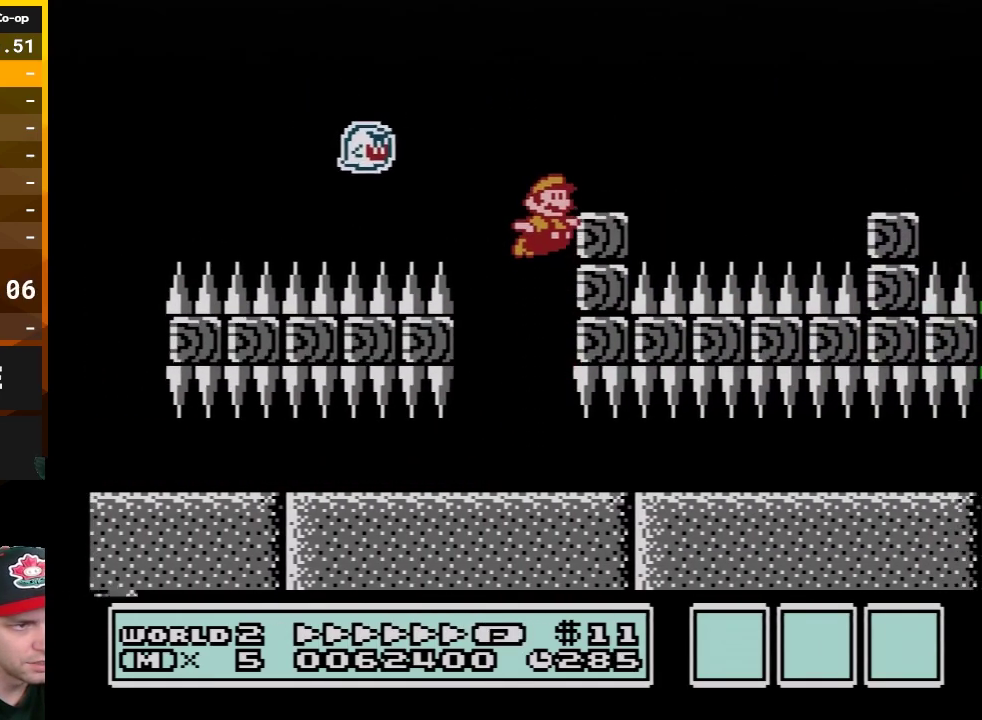
{"buttons": ["B", "DPAD_RIGHT"], "events": [[150, "A", "up"]]}